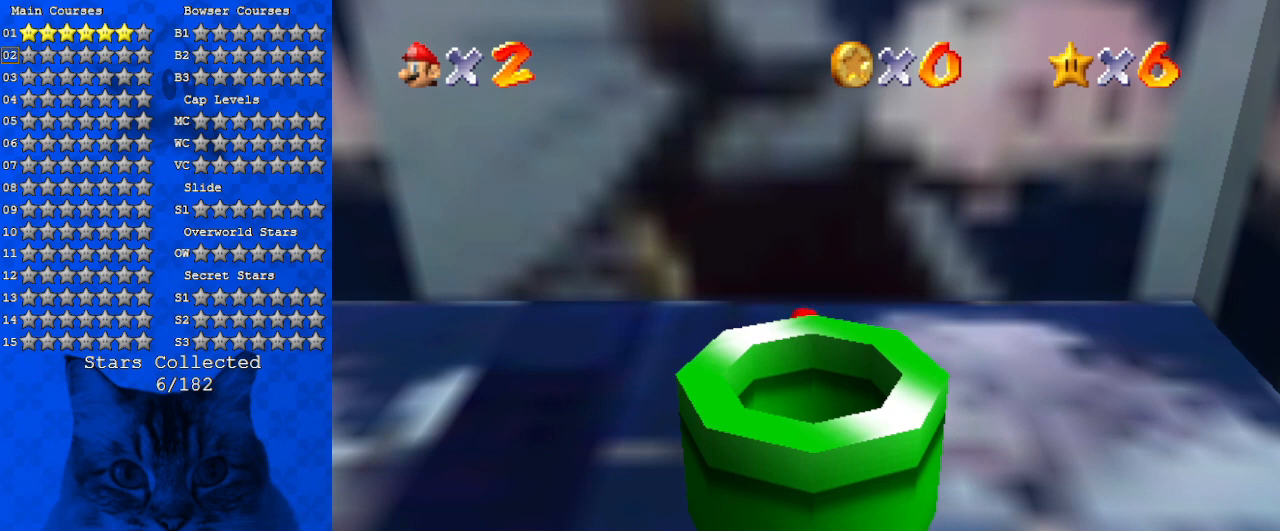
Gameplay with keyboard; each line is a JSON object with the keys held at the frame after it. "events" lists presses ("down") and releases ("up") of "a", "c", "ctrl", "d", "down", "left", "return", "right", "s", "shift", "up", "w", "x" and "y" between this image and that frame as [ms after this image, input, new state], when the widget could be followed in between. No other keys are recorded. Mouse input is not recorded.
{"keys": ["d", "left"], "events": [[166, "left", "down"], [333, "d", "down"], [400, "d", "up"], [500, "d", "down"]]}
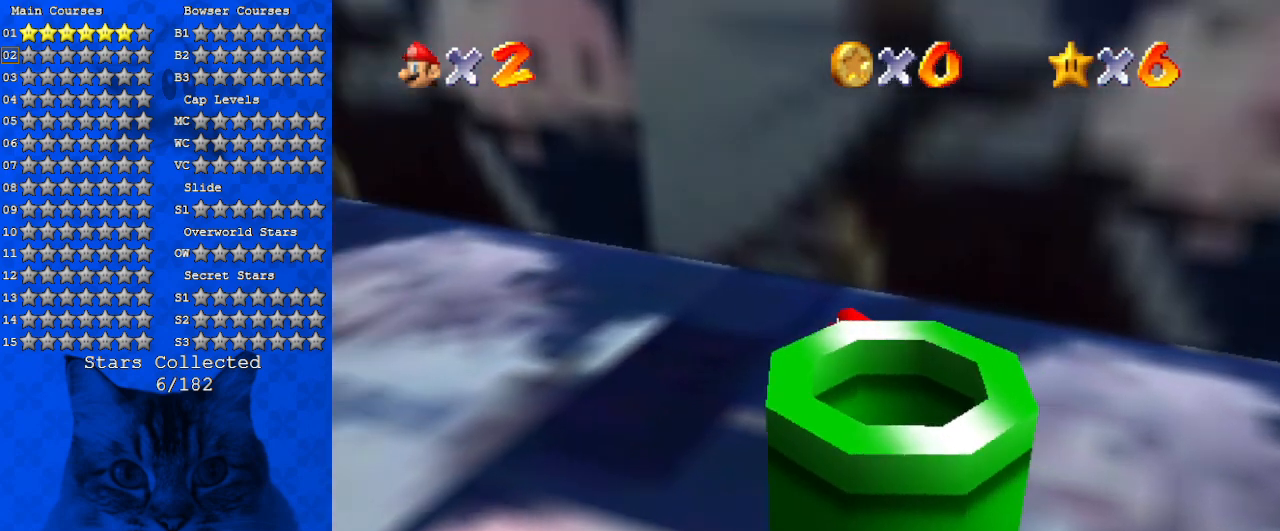
{"keys": ["d", "left"], "events": [[133, "d", "up"], [233, "d", "down"], [366, "d", "up"], [466, "d", "down"]]}
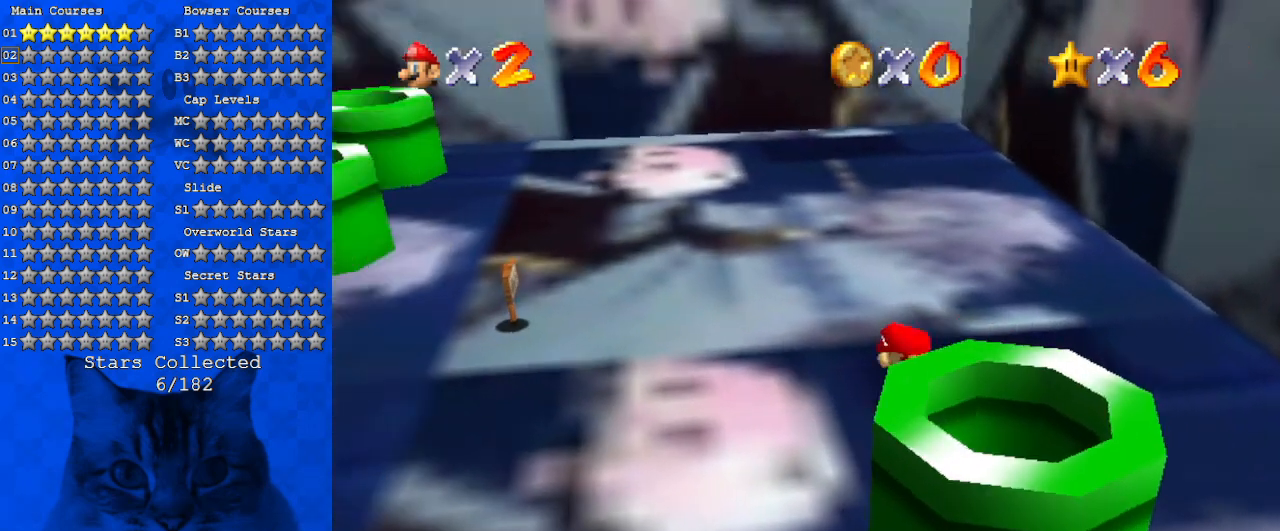
{"keys": ["d", "left", "up"], "events": [[100, "up", "down"], [166, "d", "up"], [400, "d", "down"]]}
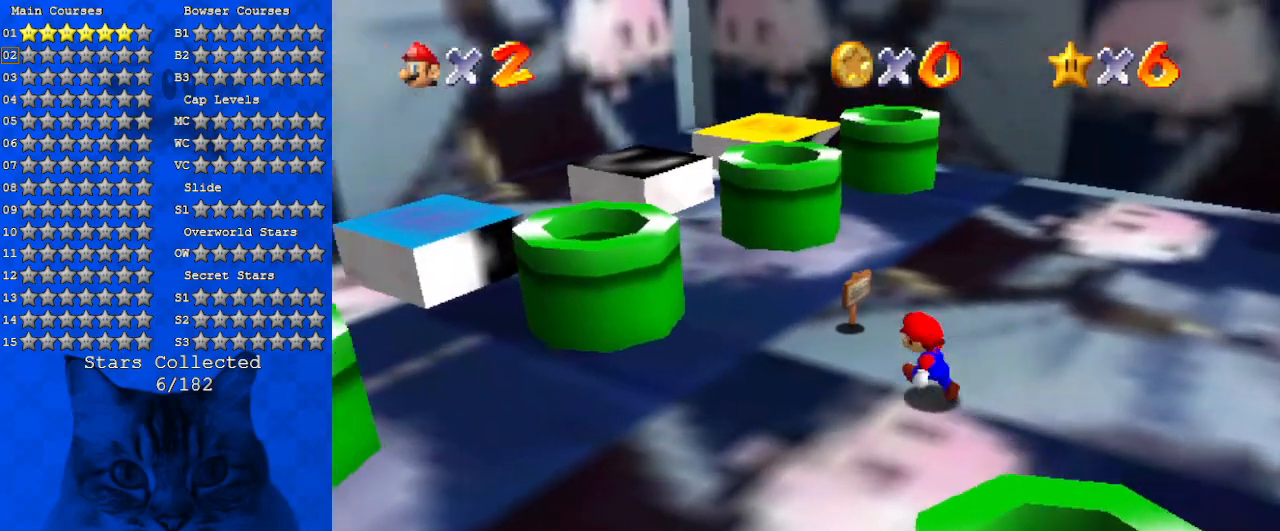
{"keys": [], "events": [[66, "d", "up"], [66, "left", "up"], [66, "right", "down"], [166, "d", "down"], [366, "right", "up"], [366, "up", "up"], [400, "d", "up"]]}
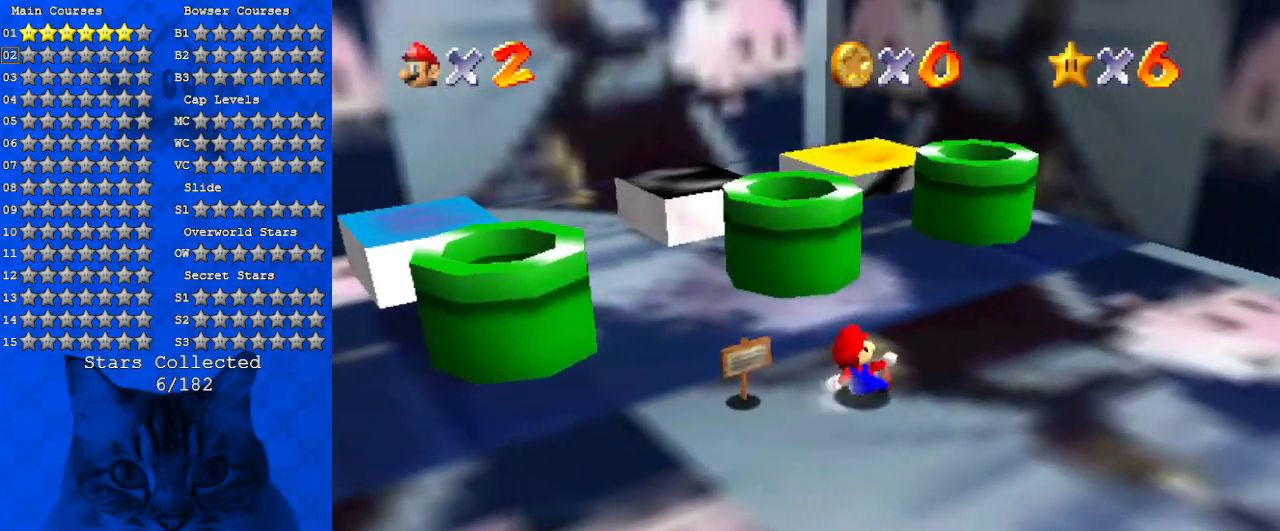
{"keys": ["up"], "events": [[133, "up", "down"], [366, "up", "up"], [466, "up", "down"]]}
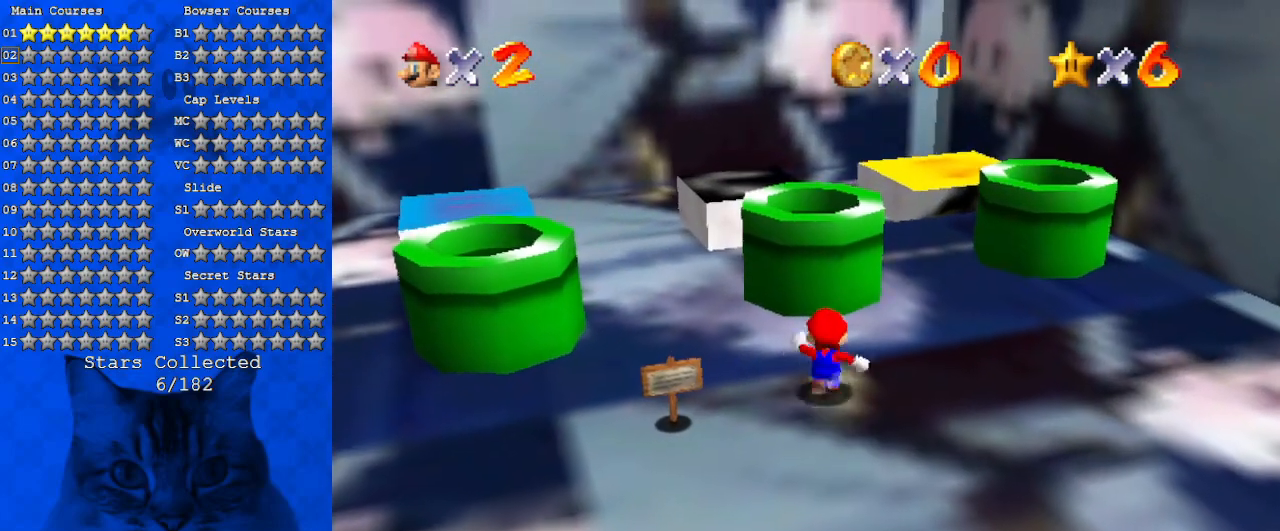
{"keys": [], "events": [[233, "shift", "down"], [366, "left", "down"], [433, "shift", "up"], [466, "left", "up"], [466, "up", "up"]]}
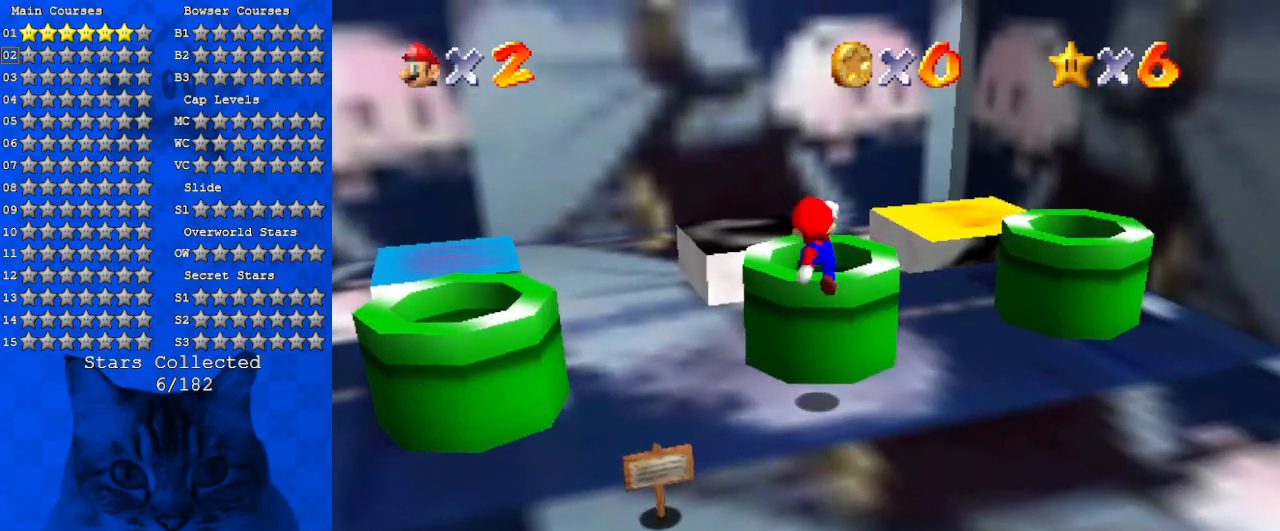
{"keys": [], "events": [[33, "ctrl", "down"], [166, "ctrl", "up"], [400, "ctrl", "down"], [500, "ctrl", "up"]]}
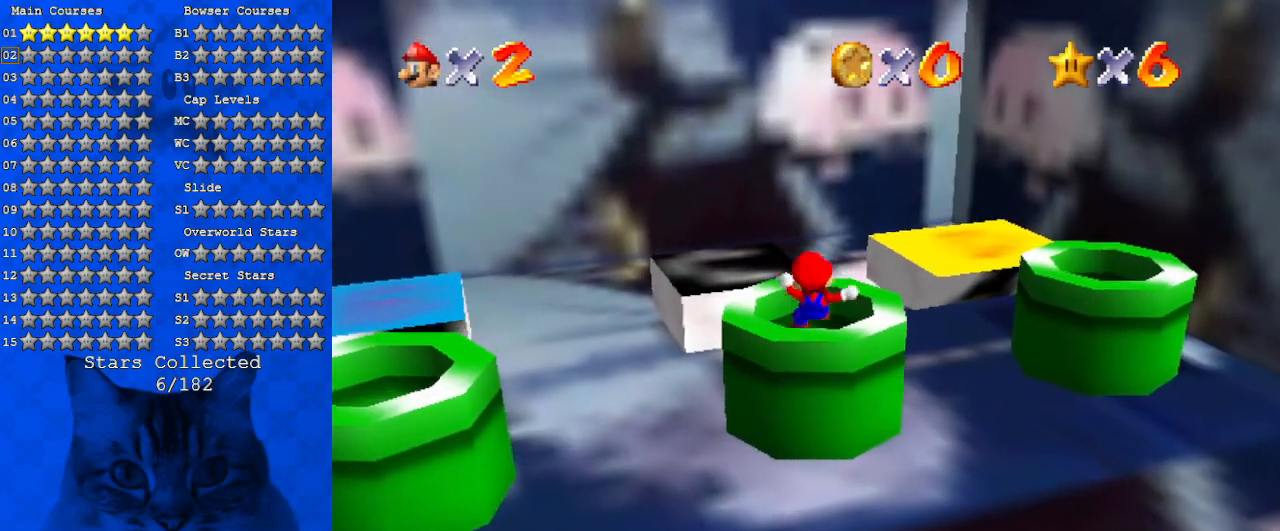
{"keys": [], "events": [[33, "down", "down"], [100, "ctrl", "down"], [266, "ctrl", "up"], [333, "down", "up"]]}
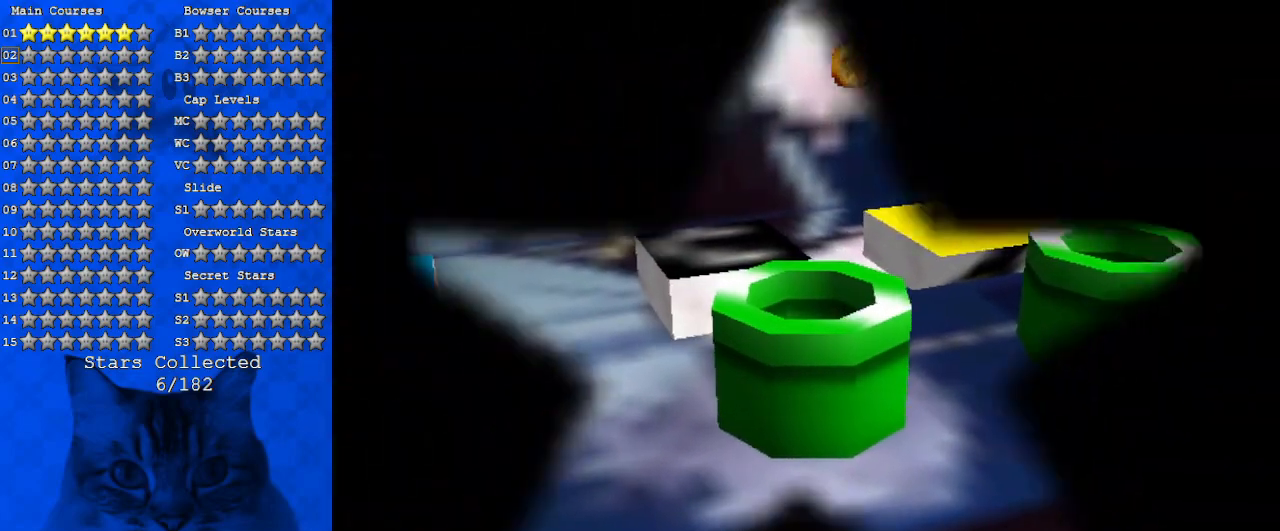
{"keys": ["left"], "events": [[300, "left", "down"]]}
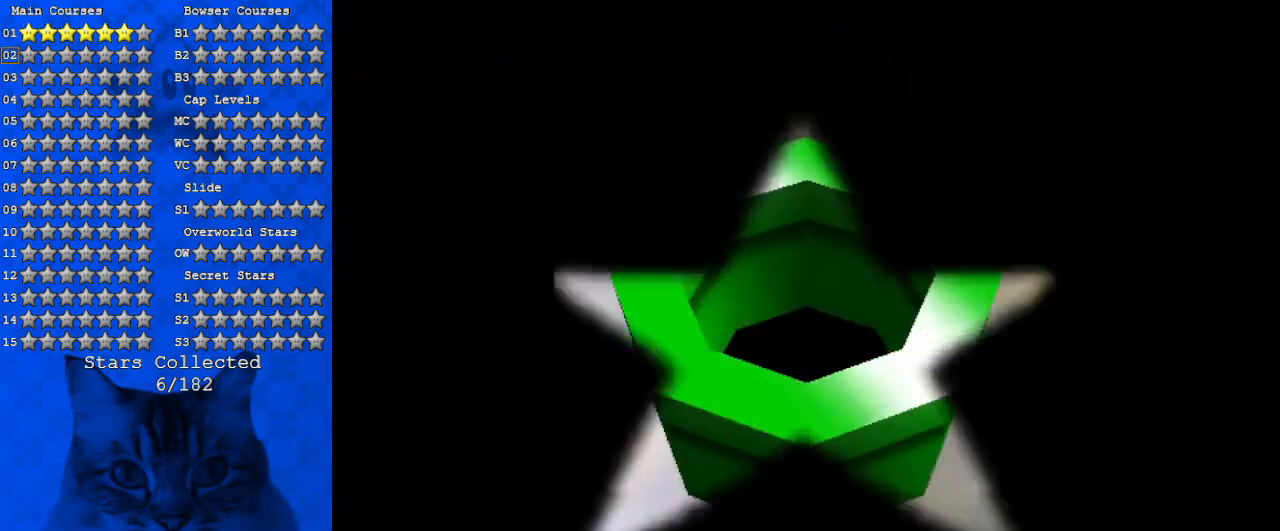
{"keys": ["left"], "events": []}
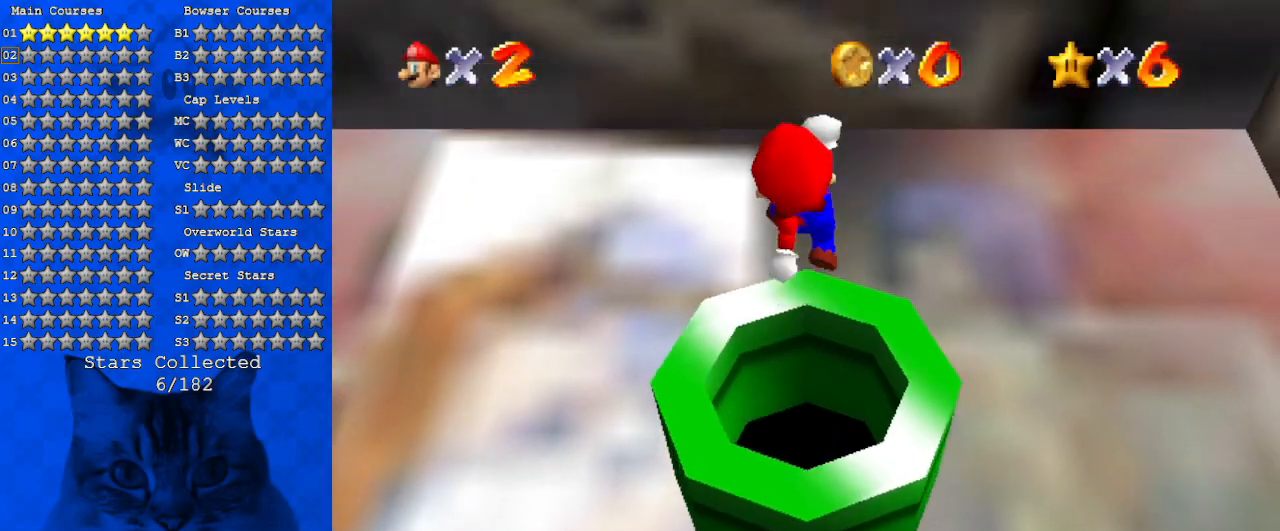
{"keys": ["left"], "events": []}
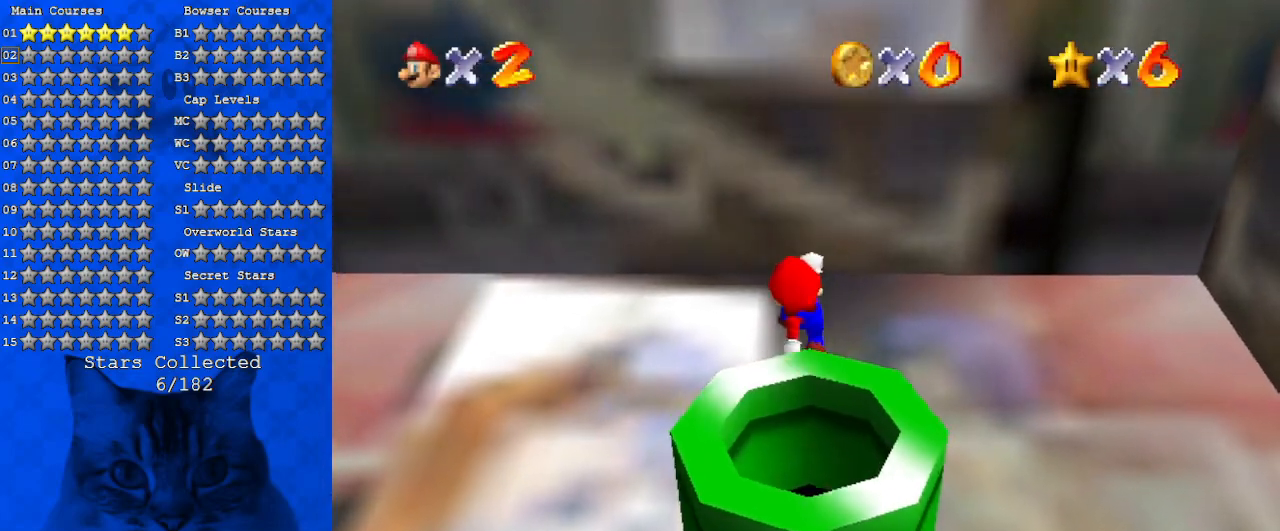
{"keys": ["left"], "events": [[233, "d", "down"], [466, "d", "up"]]}
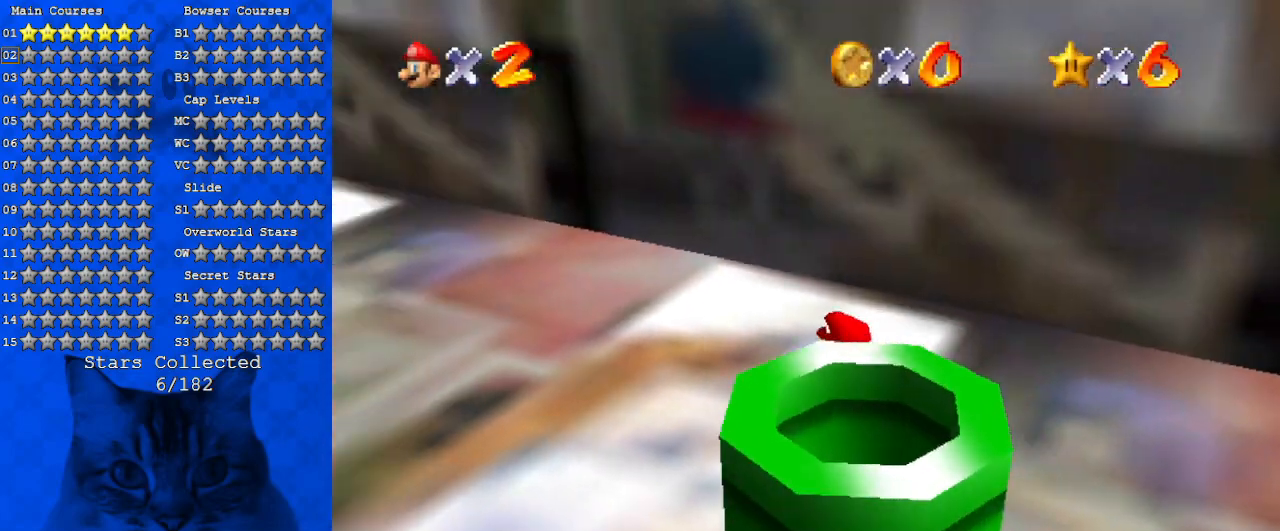
{"keys": ["d", "left", "up"], "events": [[33, "d", "down"], [200, "d", "up"], [300, "d", "down"], [433, "up", "down"]]}
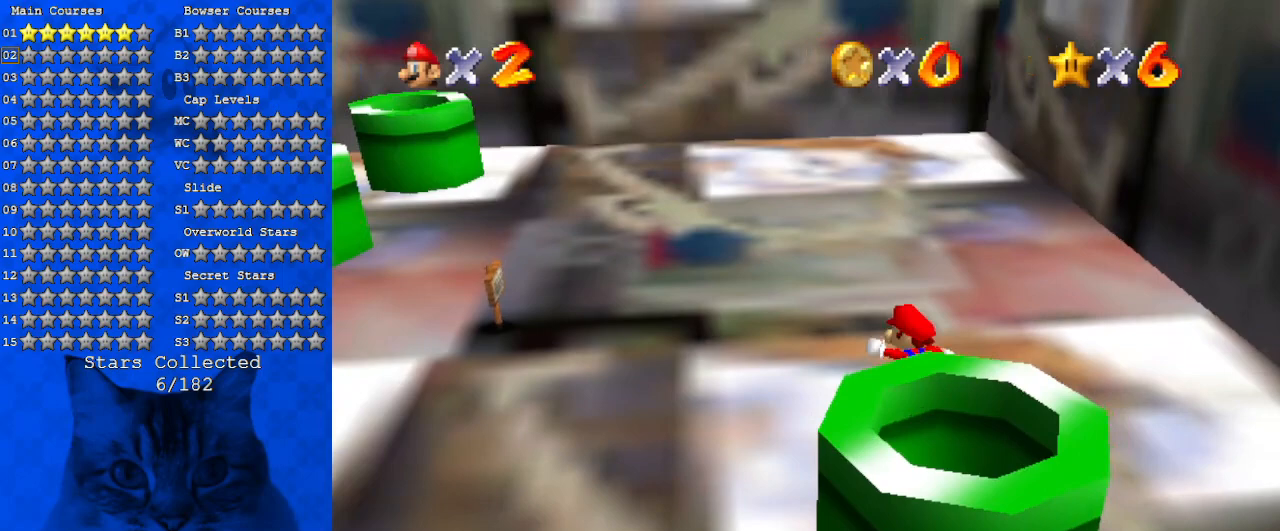
{"keys": ["up"], "events": [[33, "d", "up"], [233, "d", "down"], [300, "left", "up"], [400, "d", "up"]]}
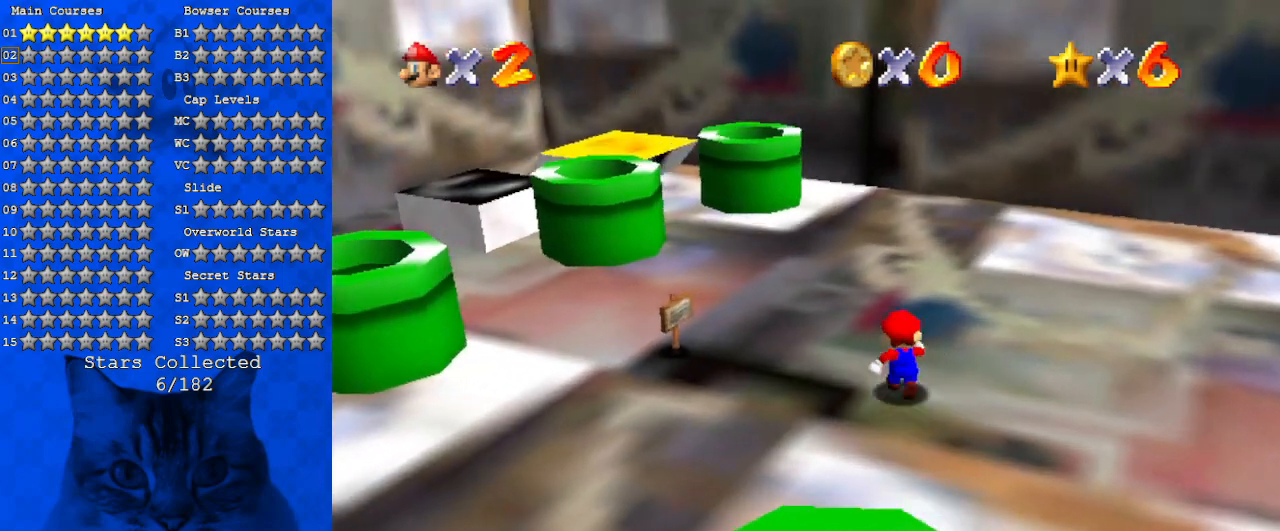
{"keys": ["up"], "events": []}
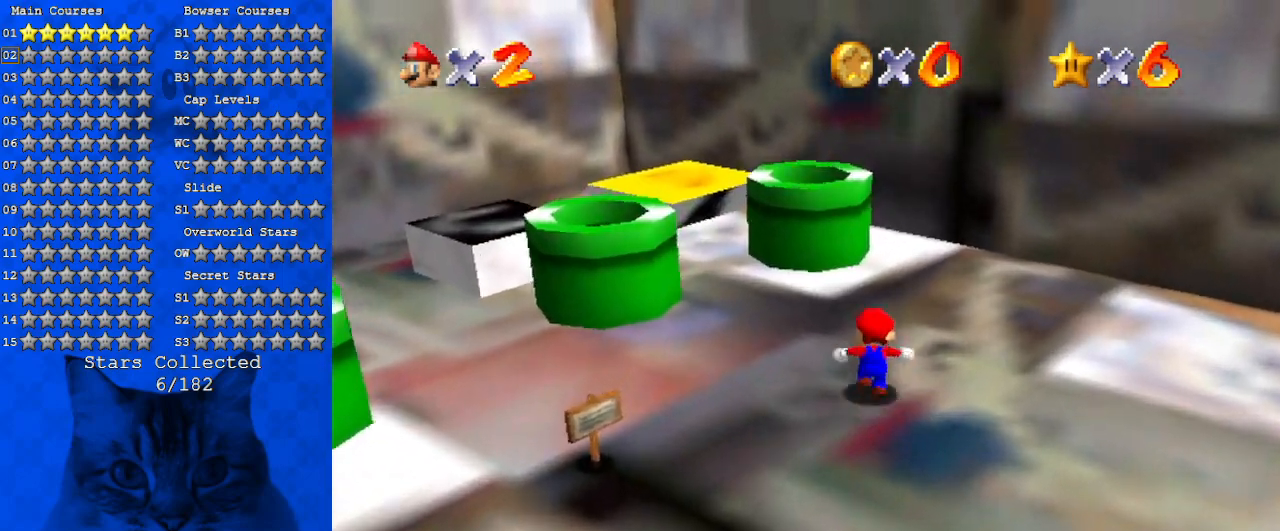
{"keys": [], "events": [[200, "left", "down"], [200, "shift", "down"], [233, "up", "up"], [333, "down", "down"], [333, "shift", "up"], [466, "down", "up"], [466, "left", "up"]]}
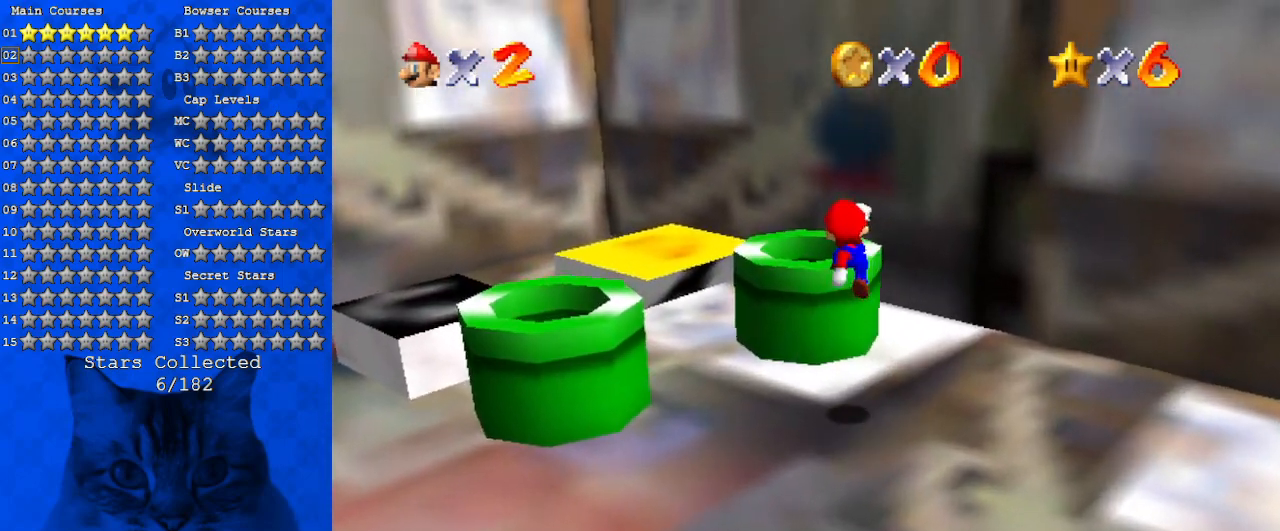
{"keys": [], "events": [[33, "ctrl", "down"], [66, "up", "down"], [133, "left", "down"], [200, "ctrl", "up"], [500, "left", "up"], [500, "up", "up"]]}
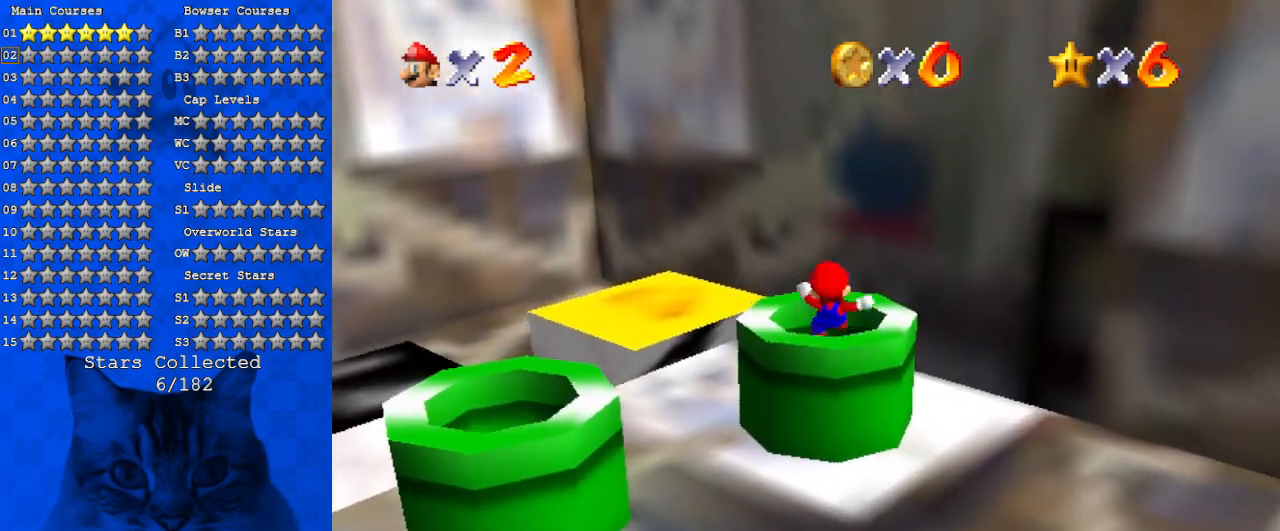
{"keys": [], "events": [[100, "down", "down"], [166, "ctrl", "down"], [333, "ctrl", "up"], [366, "down", "up"]]}
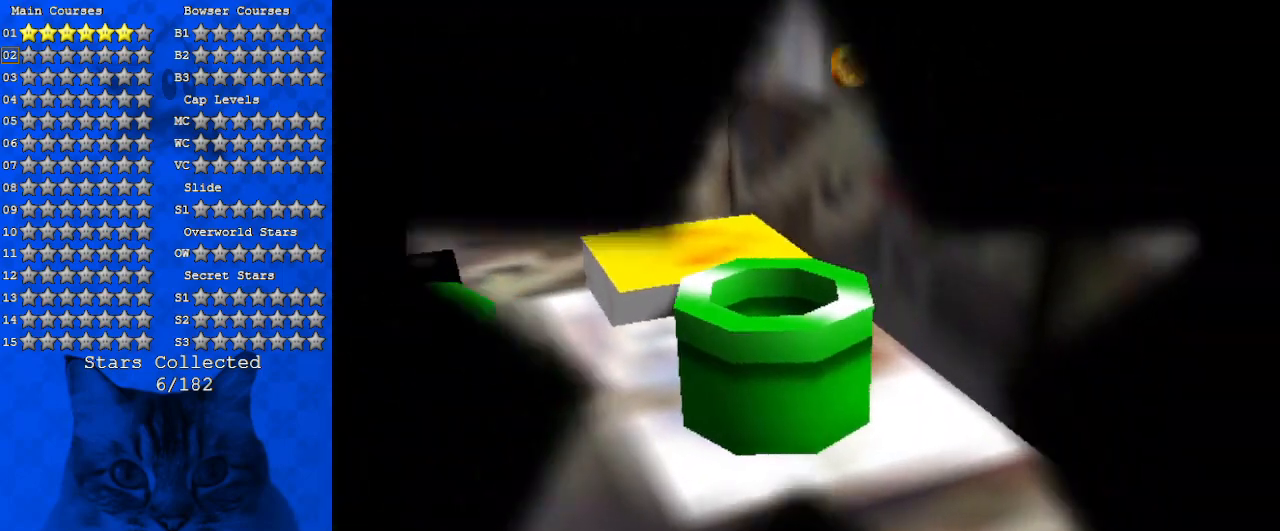
{"keys": ["left"], "events": [[133, "left", "down"]]}
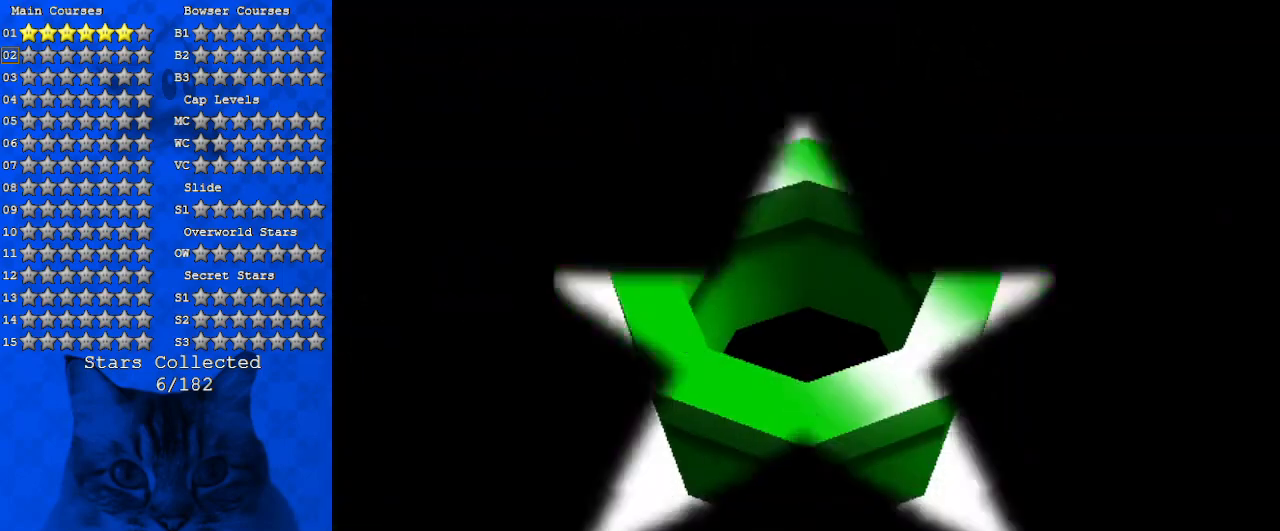
{"keys": ["left"], "events": []}
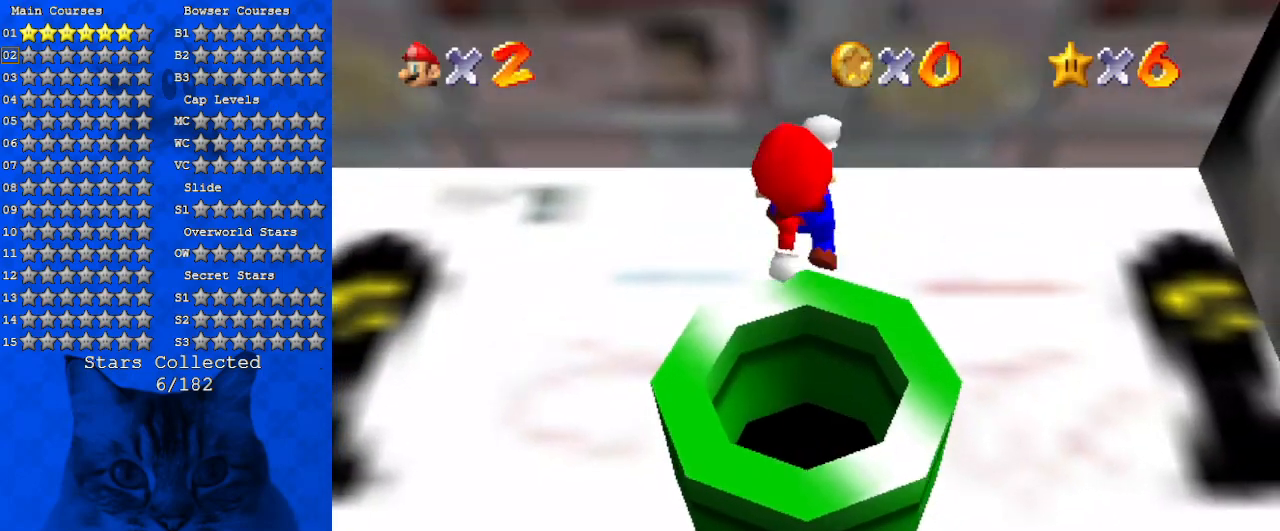
{"keys": ["left"], "events": []}
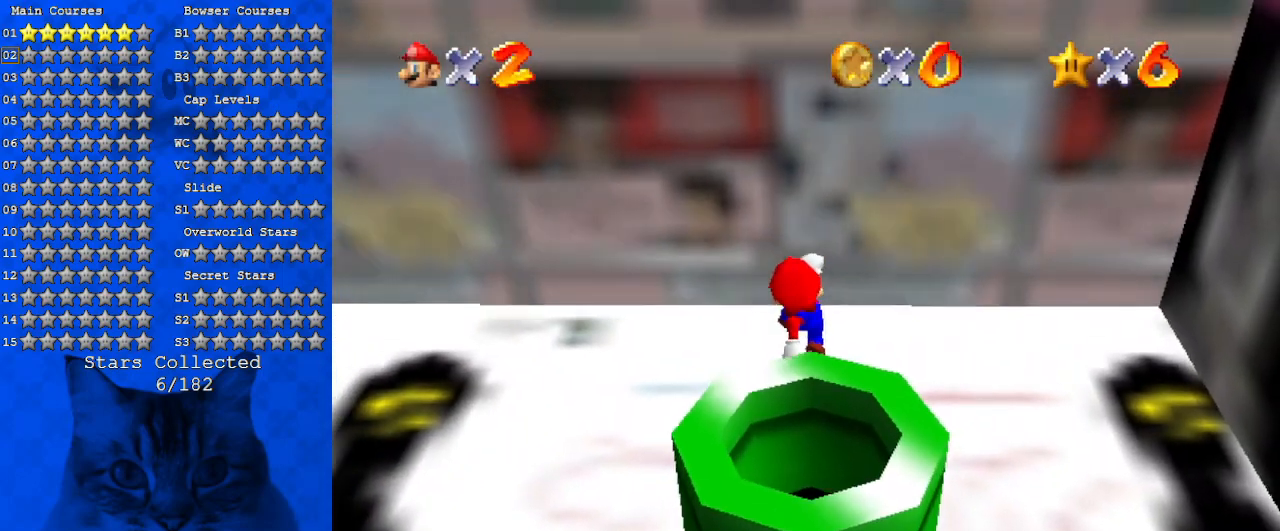
{"keys": ["left"], "events": [[133, "d", "down"], [300, "d", "up"]]}
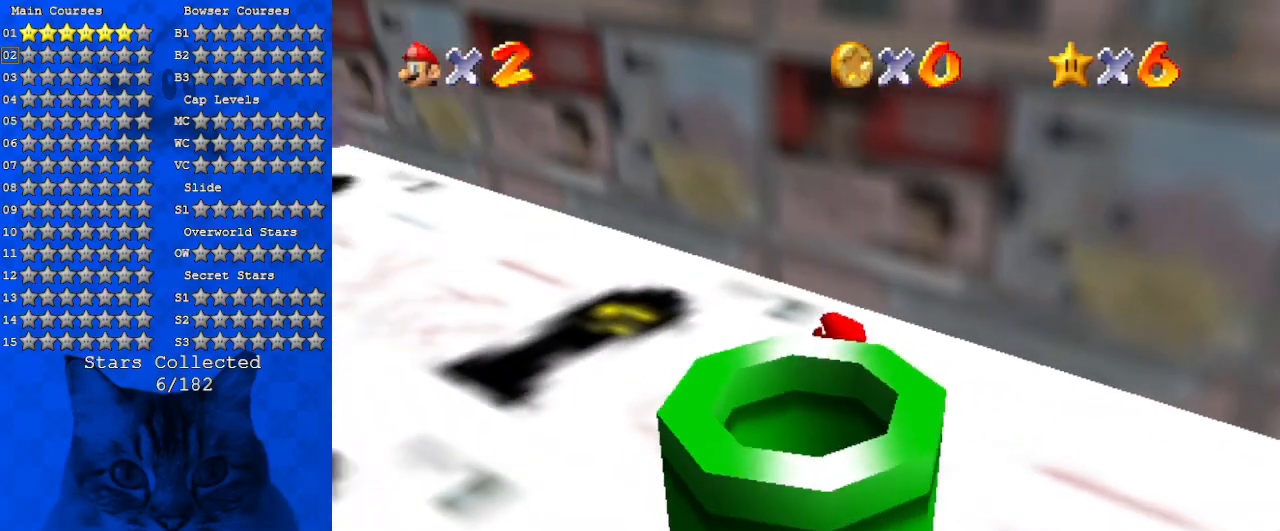
{"keys": ["left", "up"], "events": [[266, "d", "down"], [333, "up", "down"], [500, "d", "up"]]}
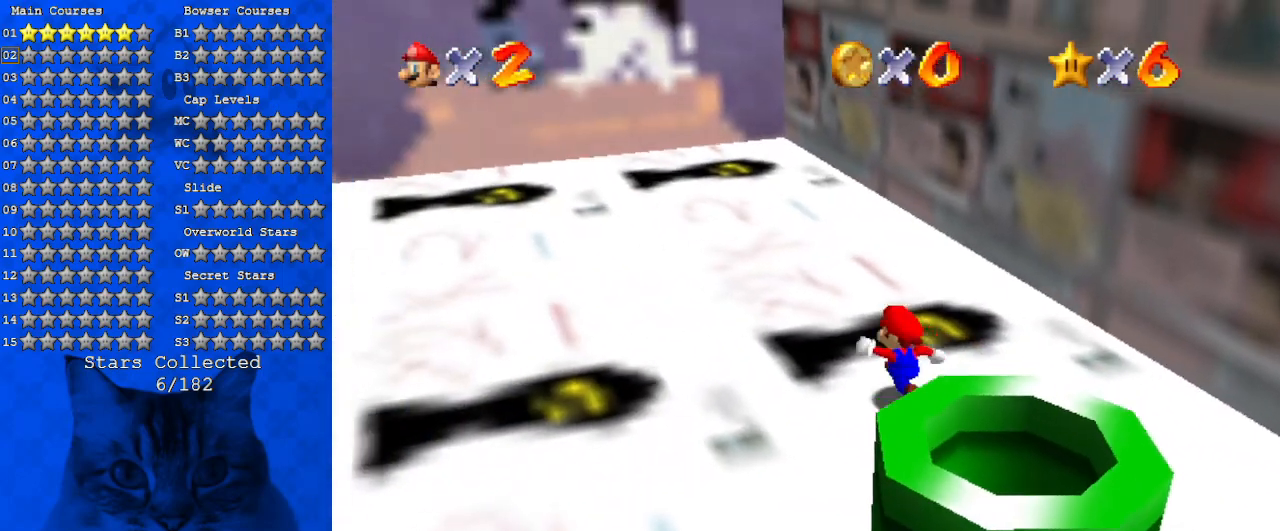
{"keys": ["d", "left", "up"], "events": [[33, "up", "up"], [133, "d", "down"], [266, "up", "down"], [300, "d", "up"], [400, "d", "down"]]}
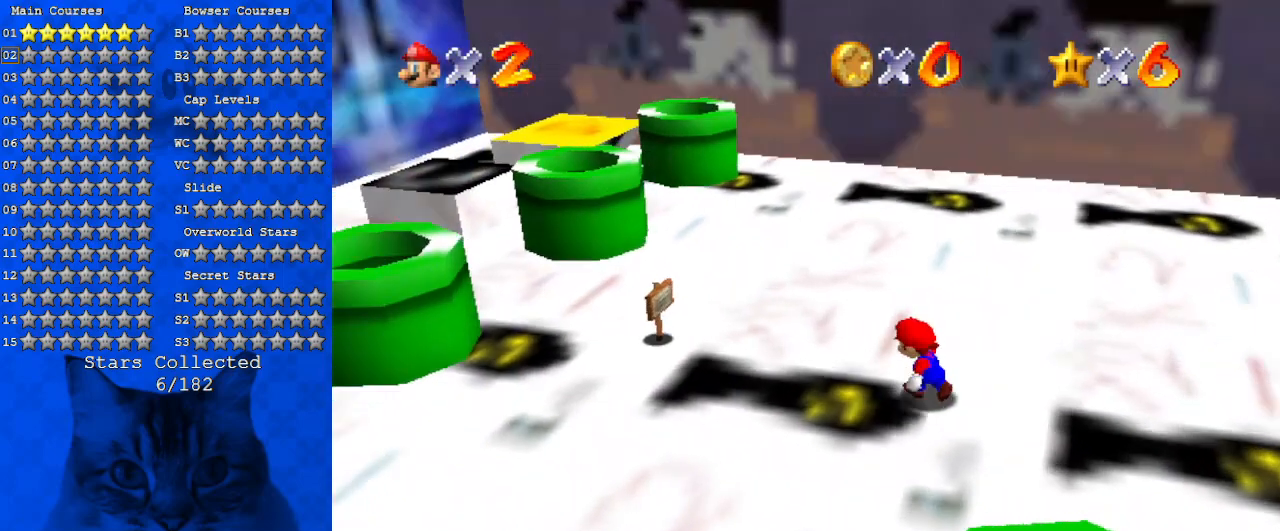
{"keys": ["left", "up"], "events": [[133, "d", "up"], [266, "left", "up"], [466, "left", "down"]]}
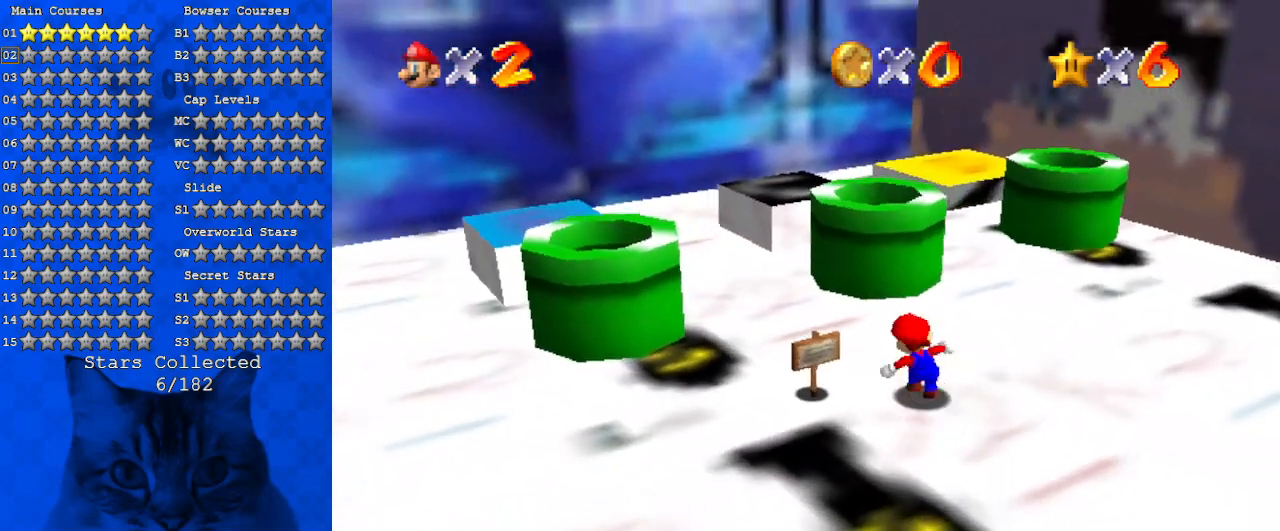
{"keys": ["ctrl"], "events": [[66, "left", "up"], [200, "shift", "down"], [233, "up", "up"], [333, "down", "down"], [333, "shift", "up"], [433, "ctrl", "down"], [433, "down", "up"]]}
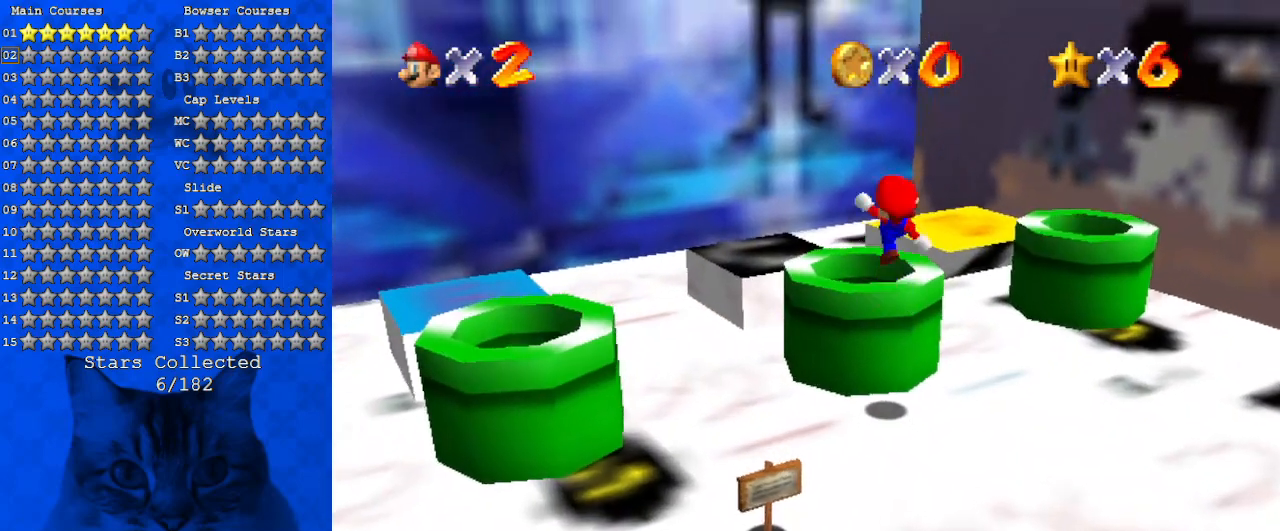
{"keys": [], "events": [[66, "ctrl", "up"], [166, "left", "down"], [400, "left", "up"]]}